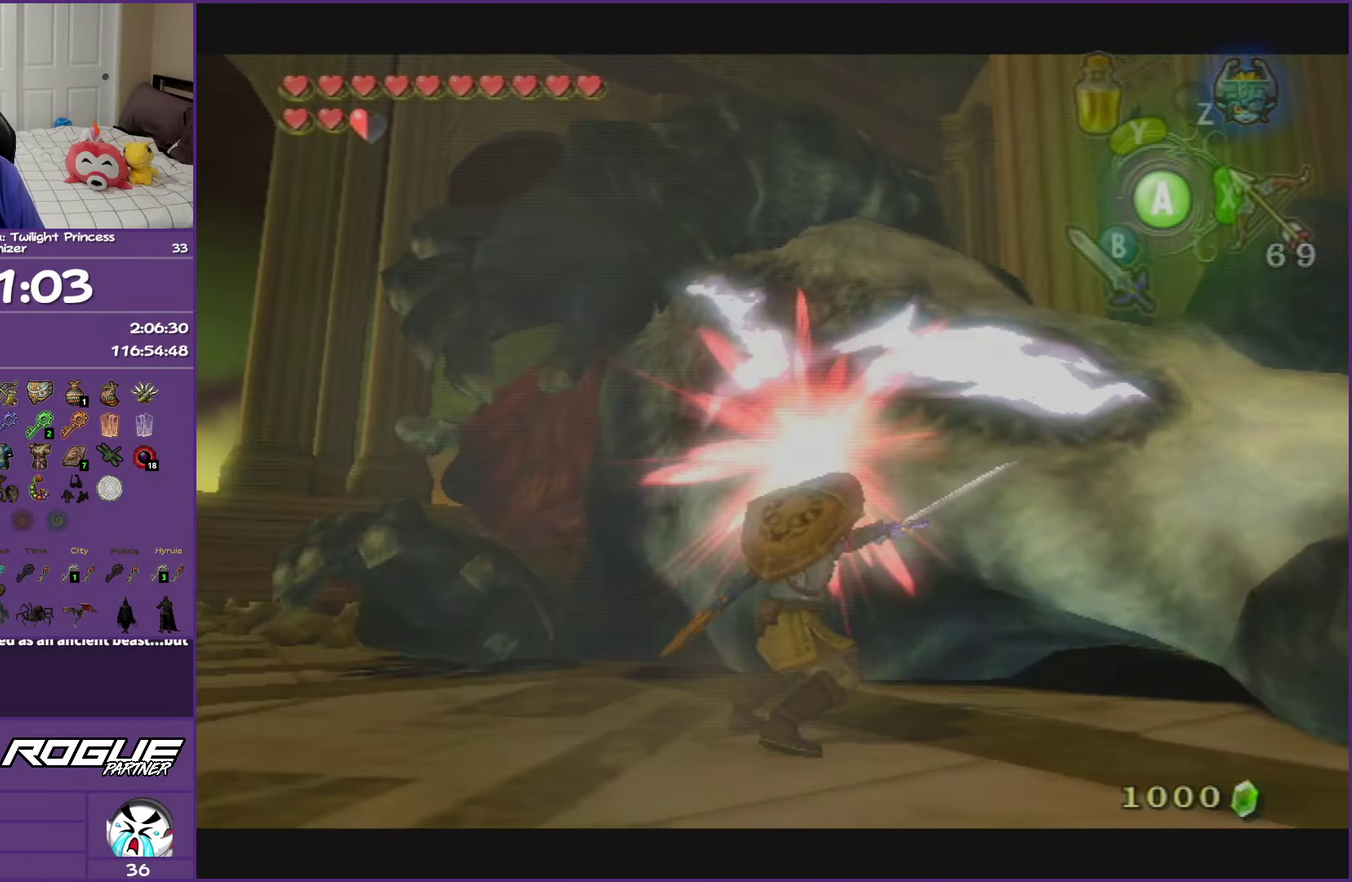
Gameplay with a controller (Nintendo layout); each line is a JSON object with the inputs held at the frame after it. "events" lists button and stick changes between this image and that frame as [ms after this image, input, new state], when the widget could be followed in between. This overlay highlights the sticks when they move; stick clicks (L3 R3) are not distinguishable. Not read: L3 R3.
{"buttons": [], "left_stick": "down", "right_stick": "center", "events": [[267, "L1", "up"], [350, "left_stick", "down"]]}
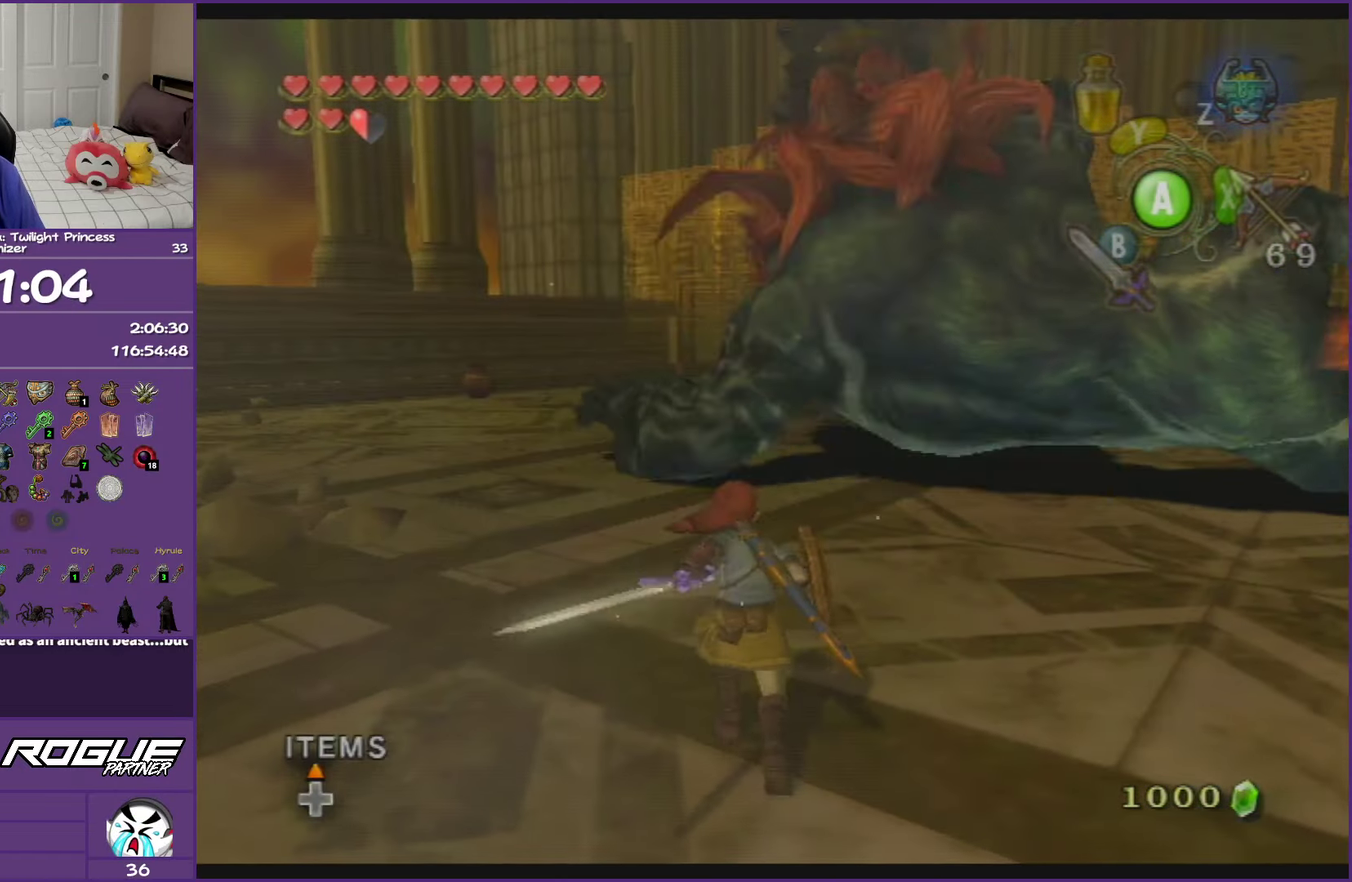
{"buttons": ["Y", "R1"], "left_stick": "down-right", "right_stick": "center", "events": [[367, "R1", "down"], [383, "Y", "down"], [383, "left_stick", "down-right"]]}
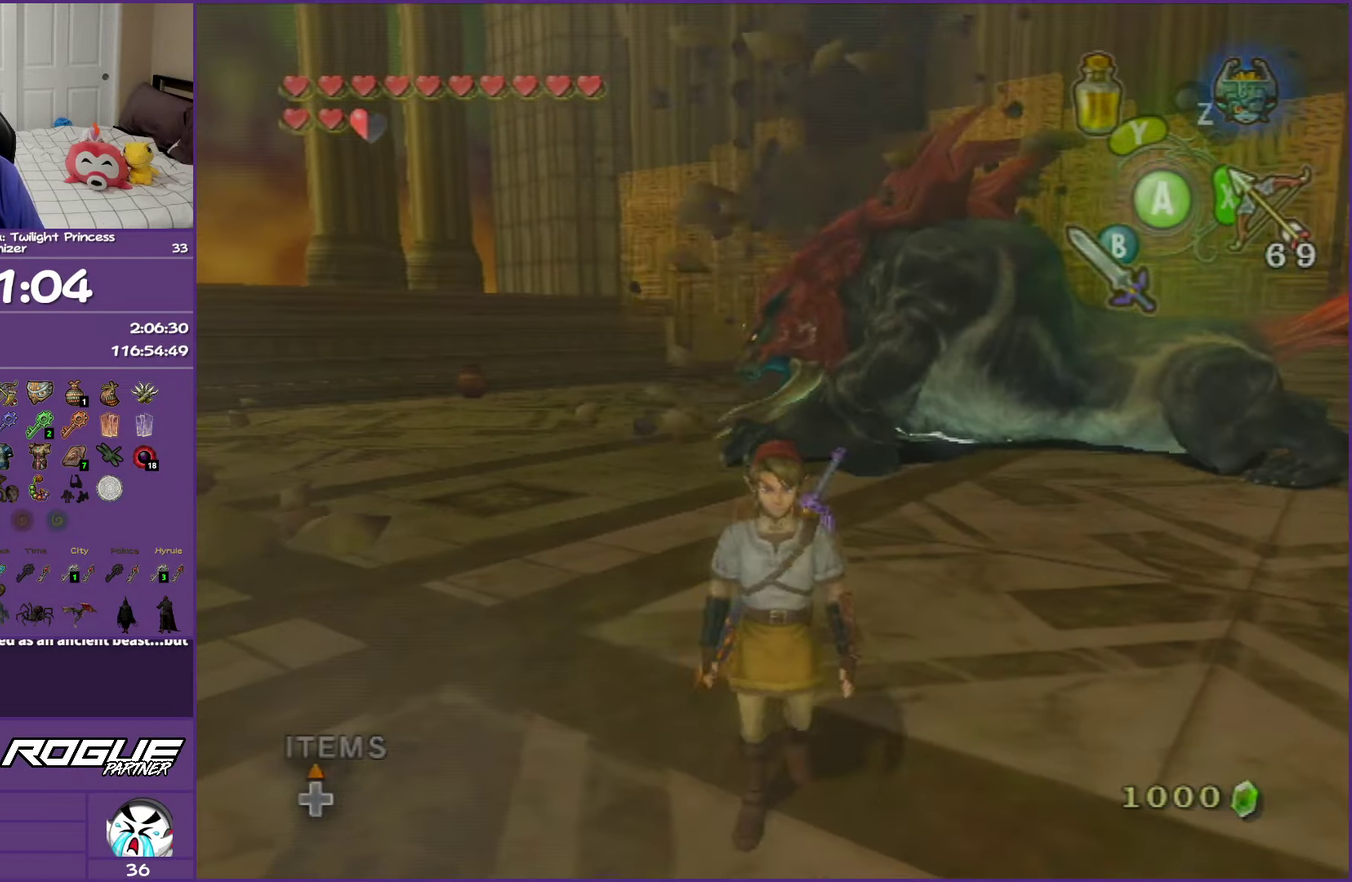
{"buttons": [], "left_stick": "center", "right_stick": "center", "events": [[50, "R1", "up"], [50, "Y", "up"], [117, "left_stick", "center"]]}
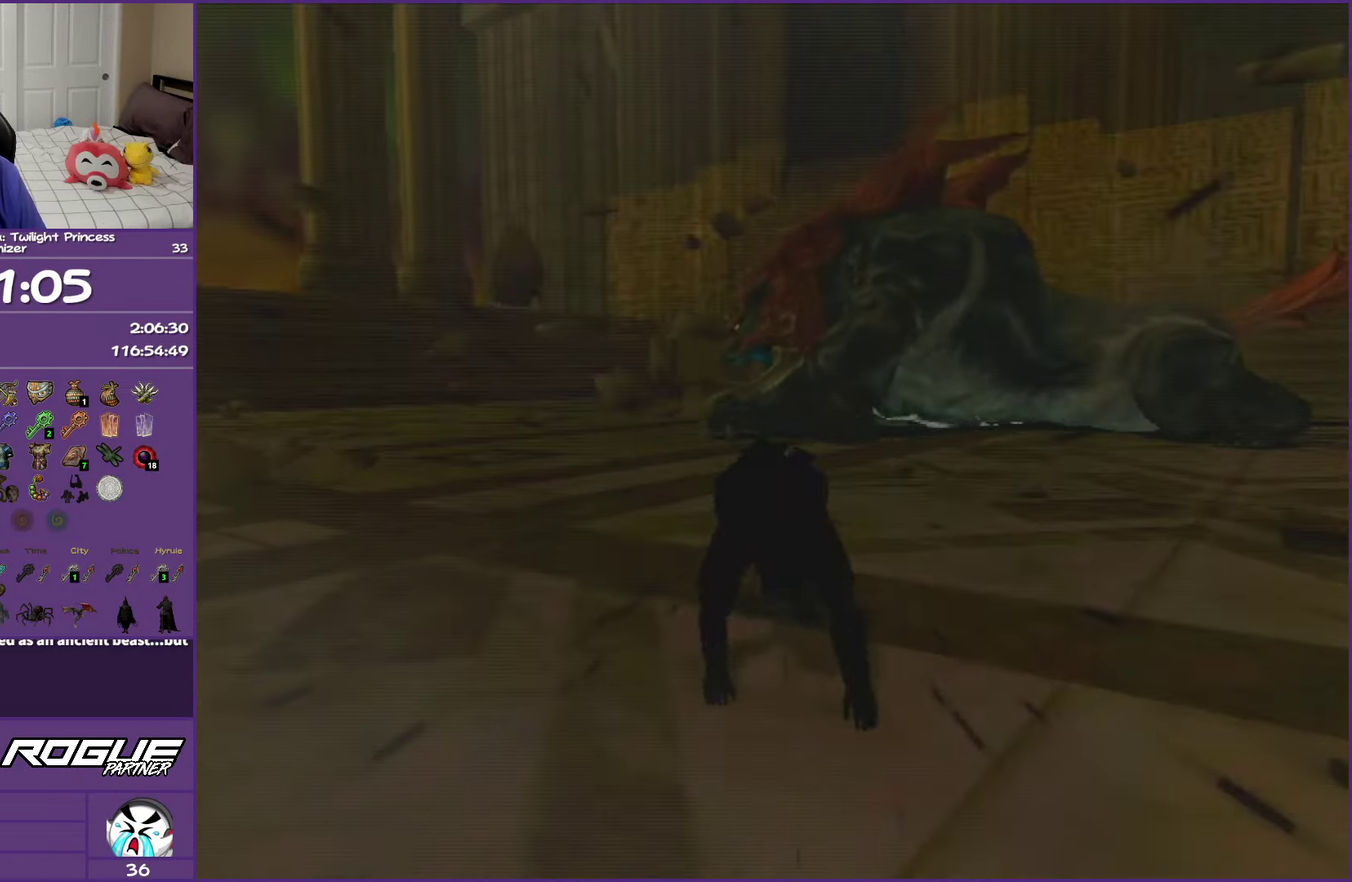
{"buttons": [], "left_stick": "center", "right_stick": "center", "events": []}
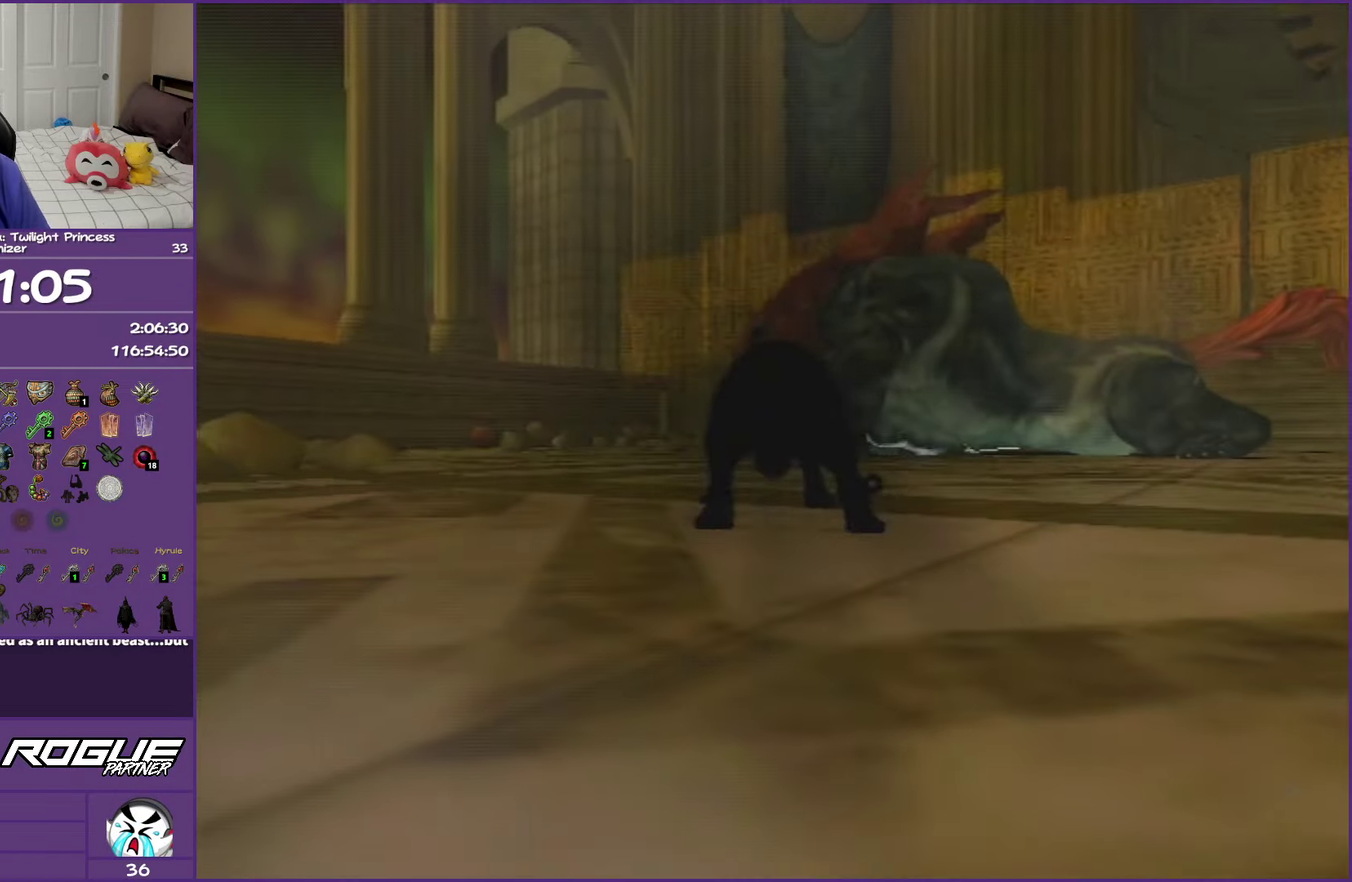
{"buttons": [], "left_stick": "center", "right_stick": "center", "events": []}
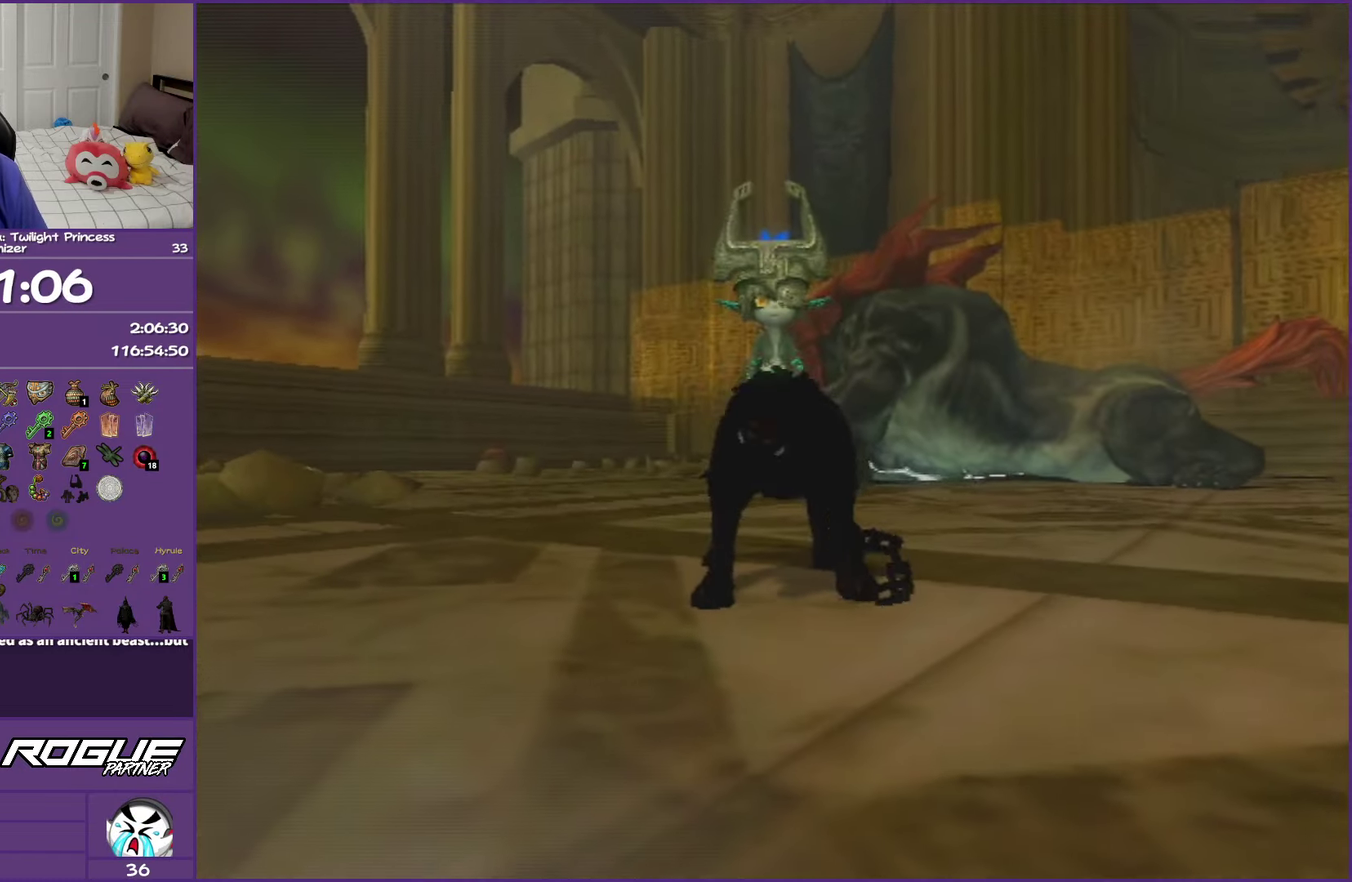
{"buttons": [], "left_stick": "center", "right_stick": "center", "events": []}
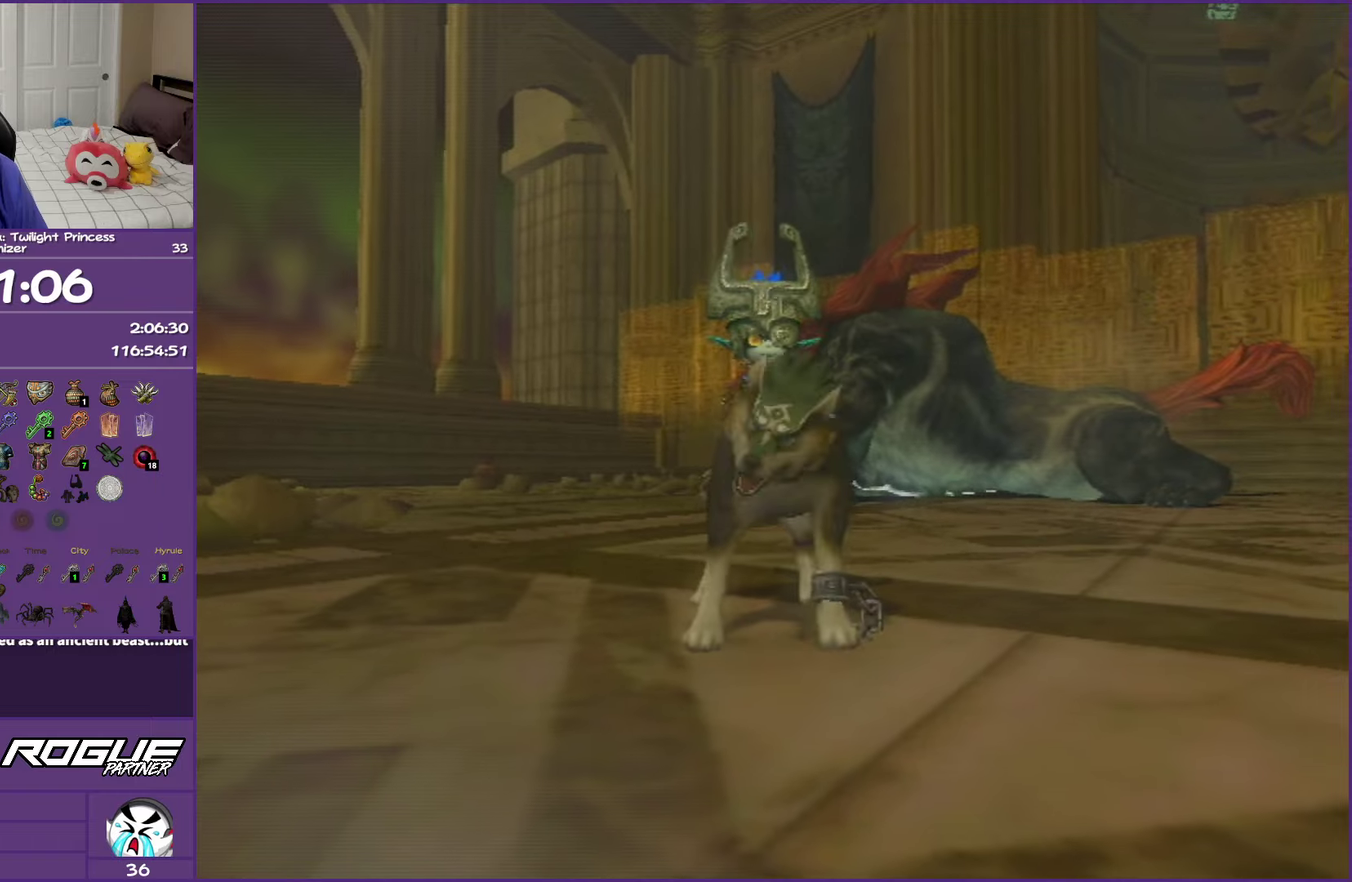
{"buttons": ["A"], "left_stick": "right", "right_stick": "center", "events": [[183, "left_stick", "right"], [333, "A", "down"], [417, "A", "up"], [500, "A", "down"]]}
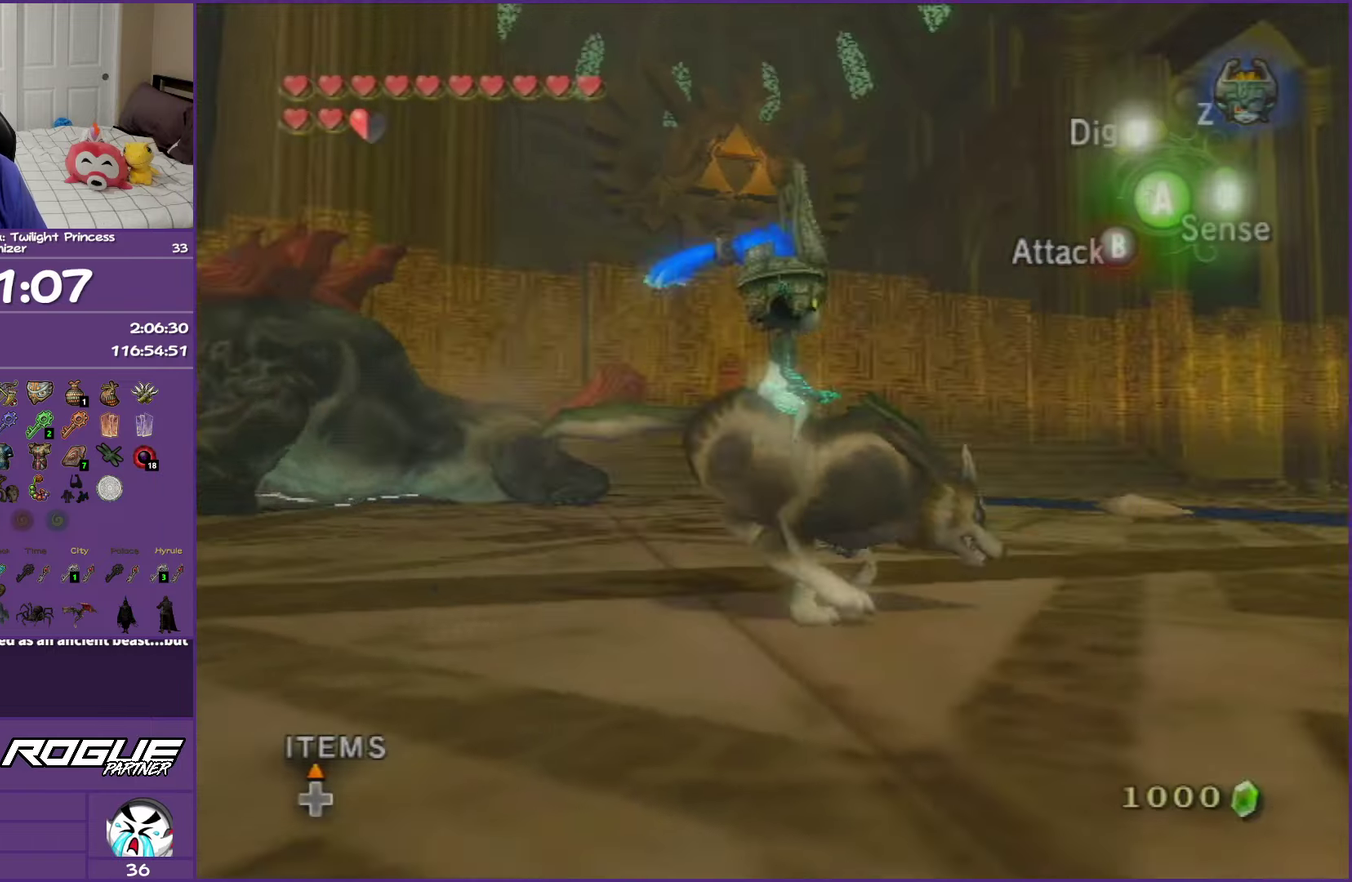
{"buttons": [], "left_stick": "left", "right_stick": "center", "events": [[67, "A", "up"], [100, "left_stick", "up-right"], [217, "A", "down"], [217, "left_stick", "up-left"], [283, "A", "up"], [400, "A", "down"], [450, "left_stick", "left"], [483, "A", "up"]]}
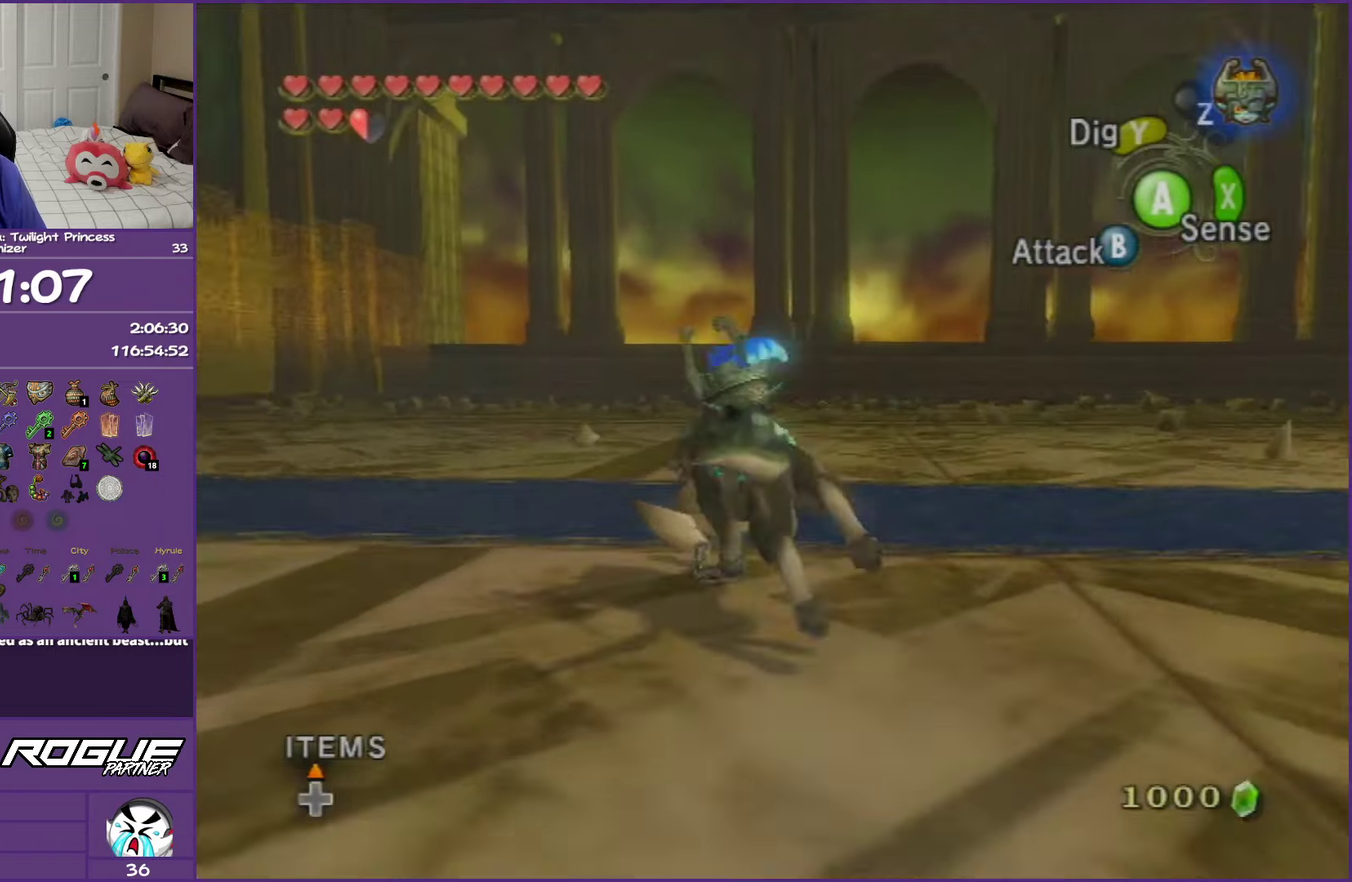
{"buttons": [], "left_stick": "down", "right_stick": "center", "events": [[83, "A", "down"], [117, "left_stick", "down-left"], [183, "A", "up"], [317, "A", "down"], [367, "A", "up"], [367, "left_stick", "down"]]}
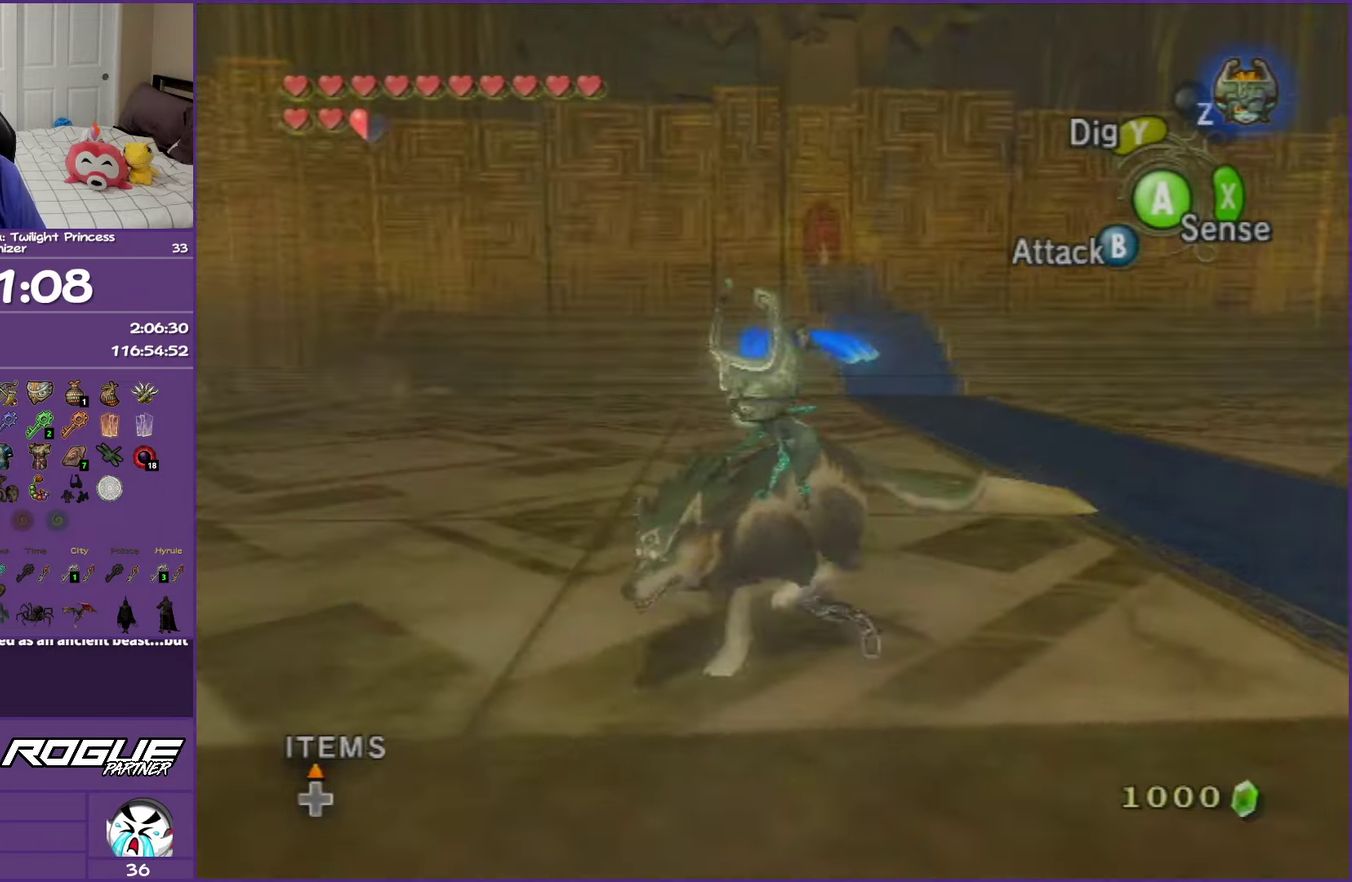
{"buttons": [], "left_stick": "up-left", "right_stick": "center", "events": [[17, "A", "down"], [33, "left_stick", "down-right"], [67, "A", "up"], [150, "A", "down"], [217, "left_stick", "right"], [233, "A", "up"], [283, "left_stick", "up-right"], [500, "left_stick", "up-left"]]}
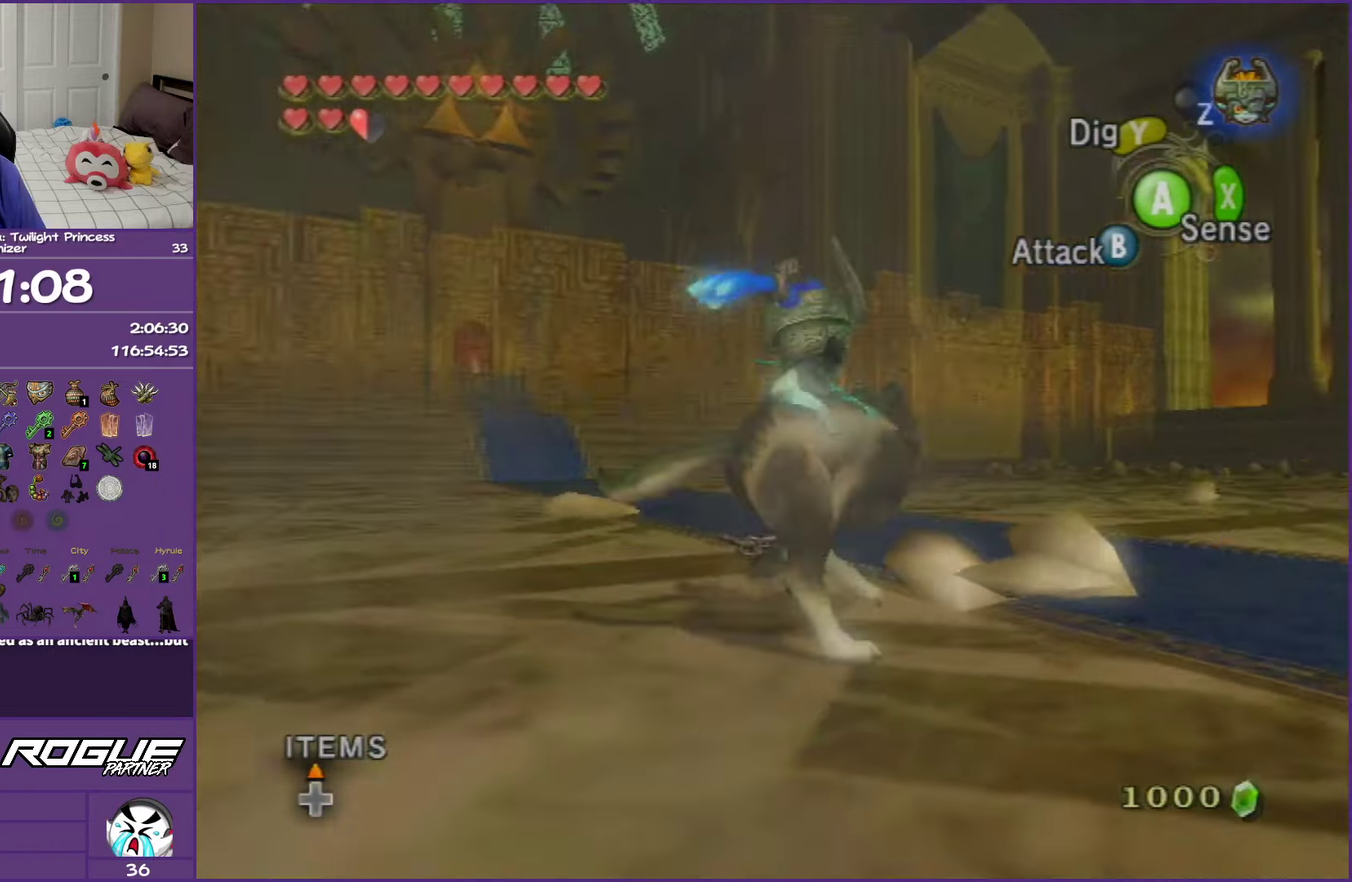
{"buttons": ["A"], "left_stick": "down-right", "right_stick": "center", "events": [[17, "A", "down"], [183, "A", "up"], [200, "left_stick", "left"], [233, "A", "down"], [267, "left_stick", "down-left"], [317, "A", "up"], [383, "left_stick", "down"], [400, "A", "down"], [483, "left_stick", "down-right"]]}
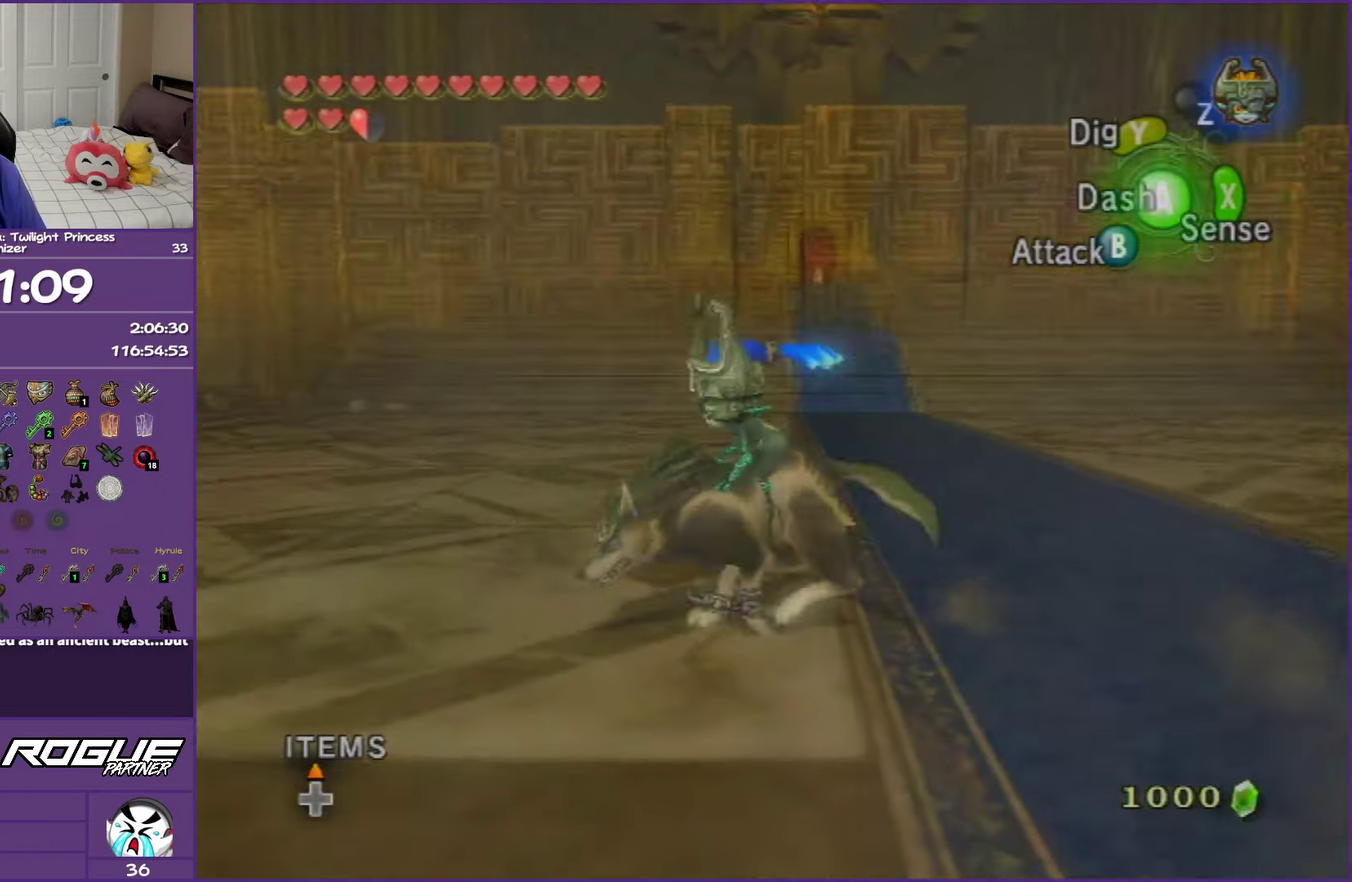
{"buttons": ["A"], "left_stick": "up-left", "right_stick": "center", "events": [[150, "left_stick", "right"], [200, "A", "up"], [233, "left_stick", "up-right"], [383, "left_stick", "up"], [483, "A", "down"], [483, "left_stick", "up-left"]]}
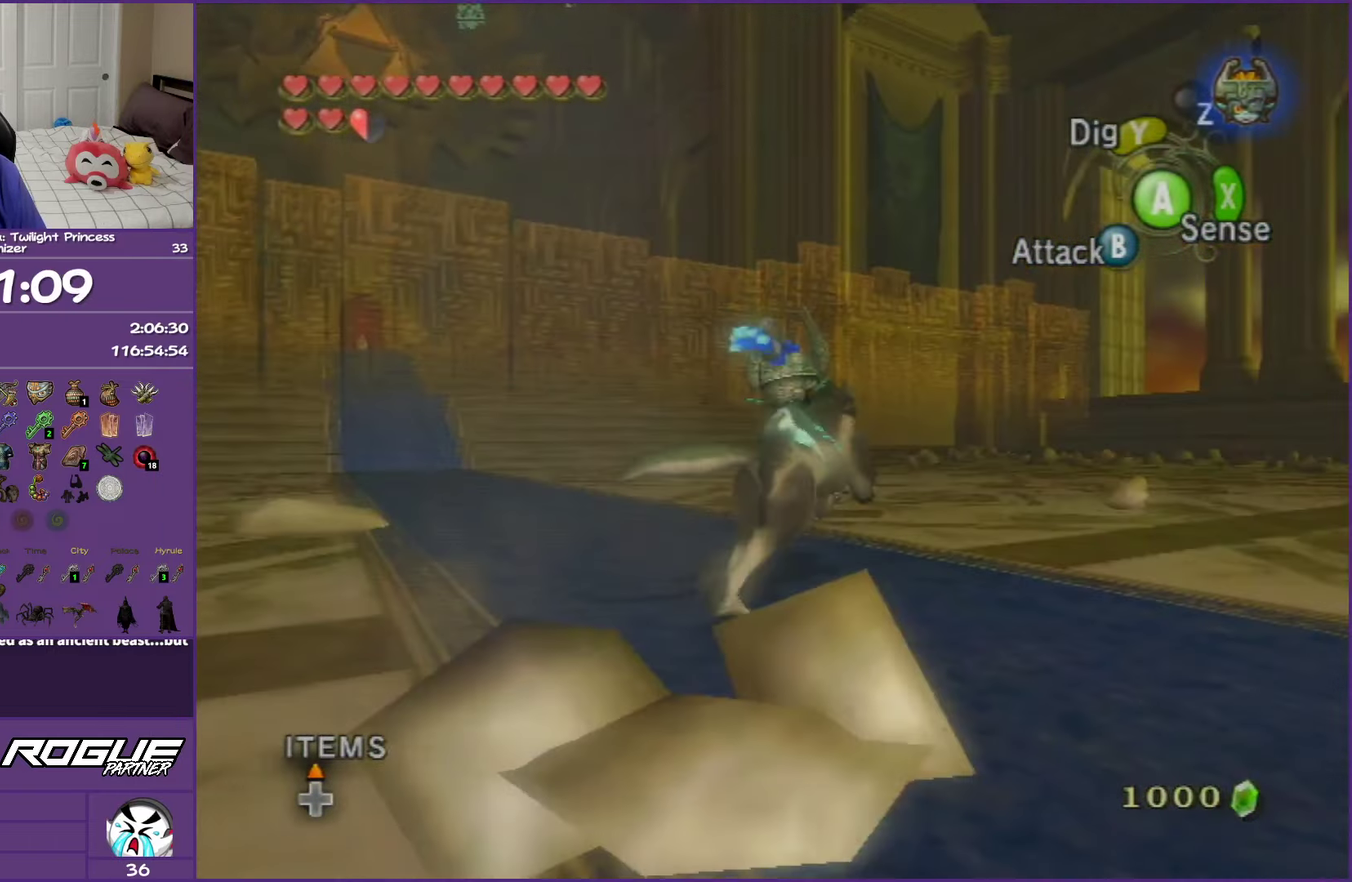
{"buttons": ["A"], "left_stick": "down-right", "right_stick": "center", "events": [[83, "A", "up"], [117, "left_stick", "left"], [183, "A", "down"], [183, "left_stick", "down-left"], [317, "left_stick", "down"], [383, "left_stick", "down-right"]]}
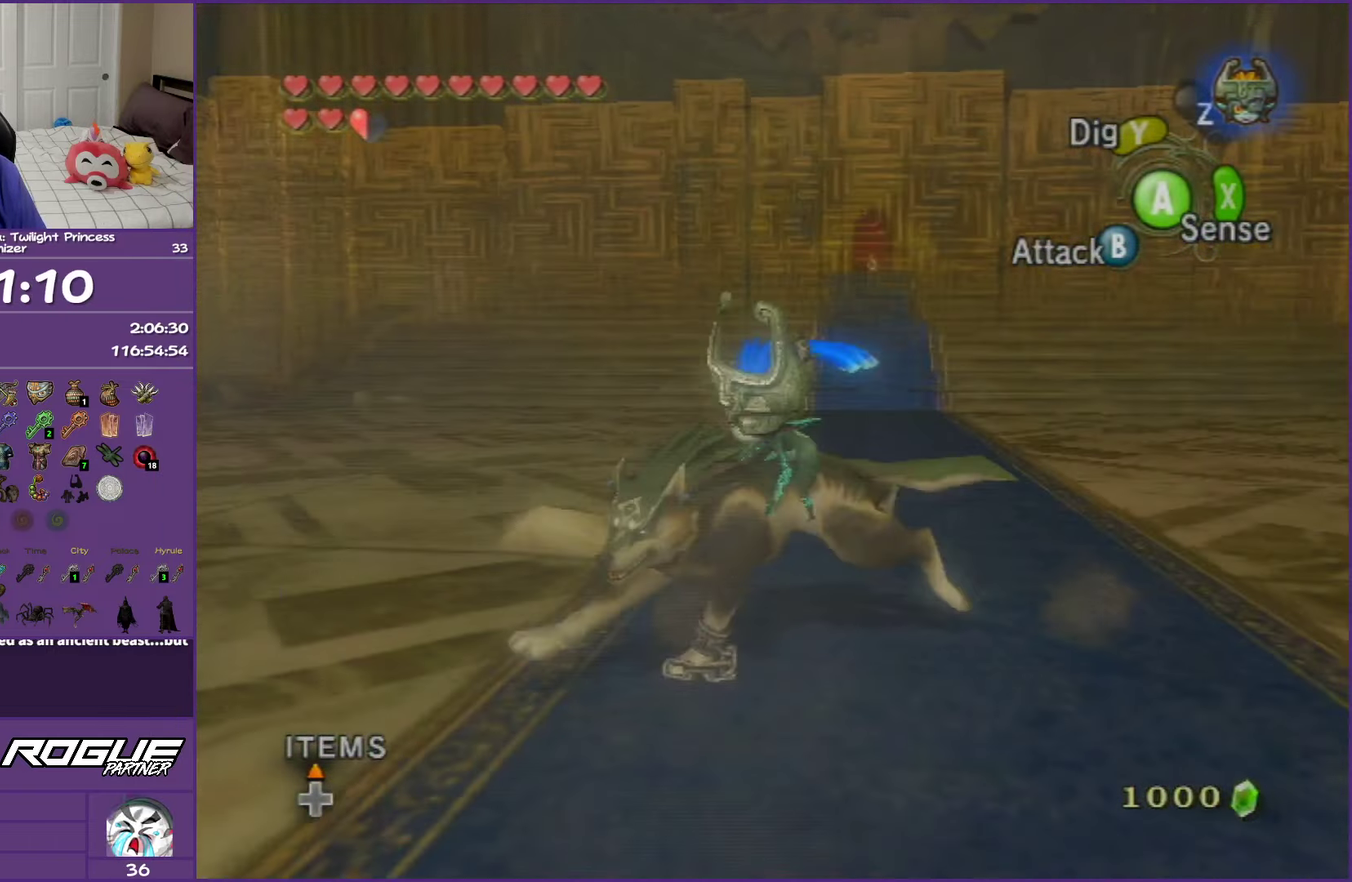
{"buttons": ["A"], "left_stick": "down", "right_stick": "center", "events": [[17, "A", "up"], [67, "A", "down"], [67, "left_stick", "up-right"], [150, "A", "up"], [233, "A", "down"], [233, "left_stick", "up-left"], [333, "A", "up"], [333, "left_stick", "left"], [483, "A", "down"], [483, "left_stick", "down"]]}
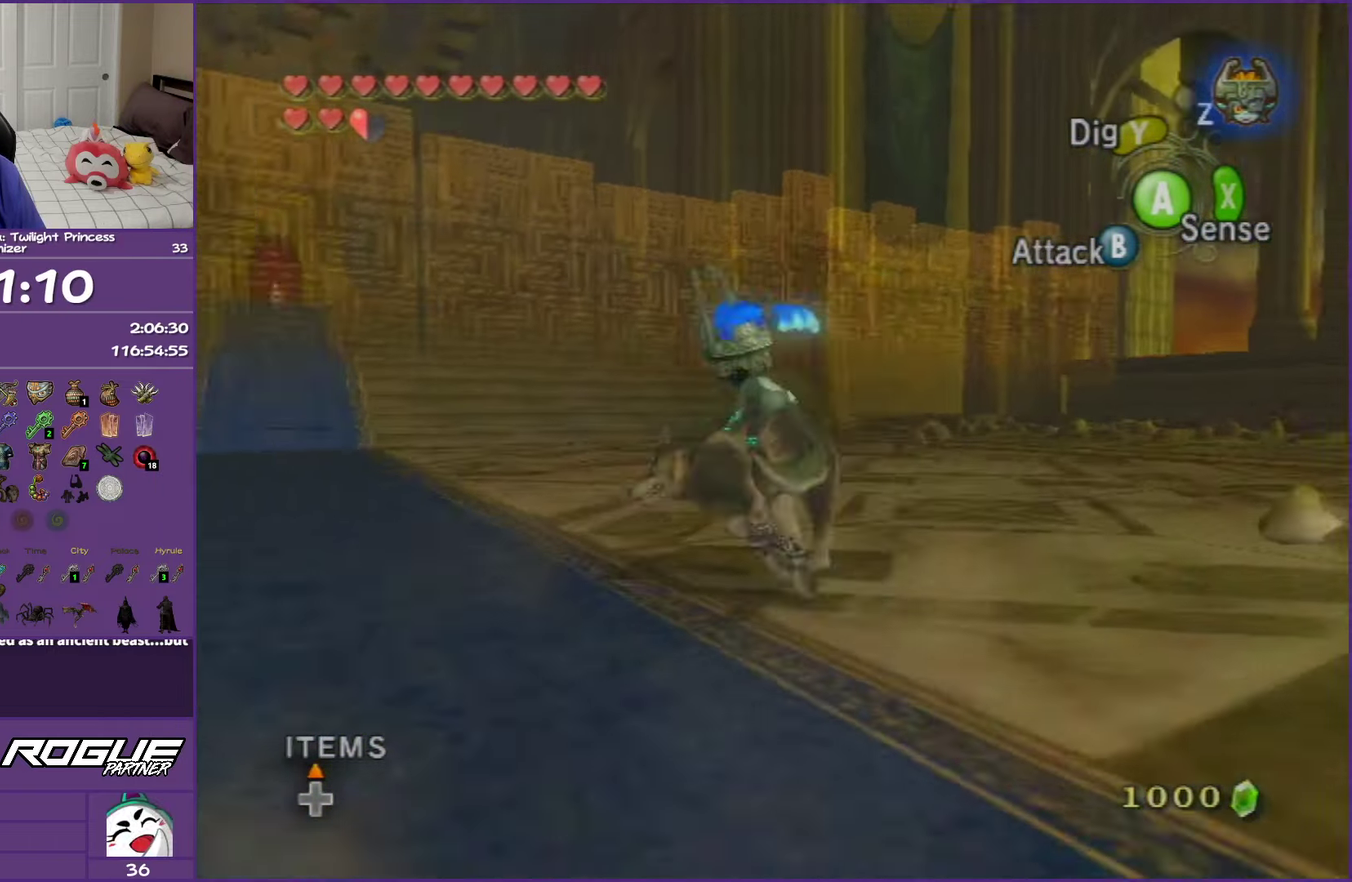
{"buttons": ["A"], "left_stick": "down-right", "right_stick": "center", "events": [[17, "A", "up"], [50, "left_stick", "down-right"], [183, "A", "down"], [183, "left_stick", "up-right"], [217, "A", "up"], [233, "left_stick", "up"], [283, "left_stick", "up-left"], [300, "A", "down"], [383, "left_stick", "down-left"], [400, "A", "up"], [467, "left_stick", "down-right"], [483, "A", "down"]]}
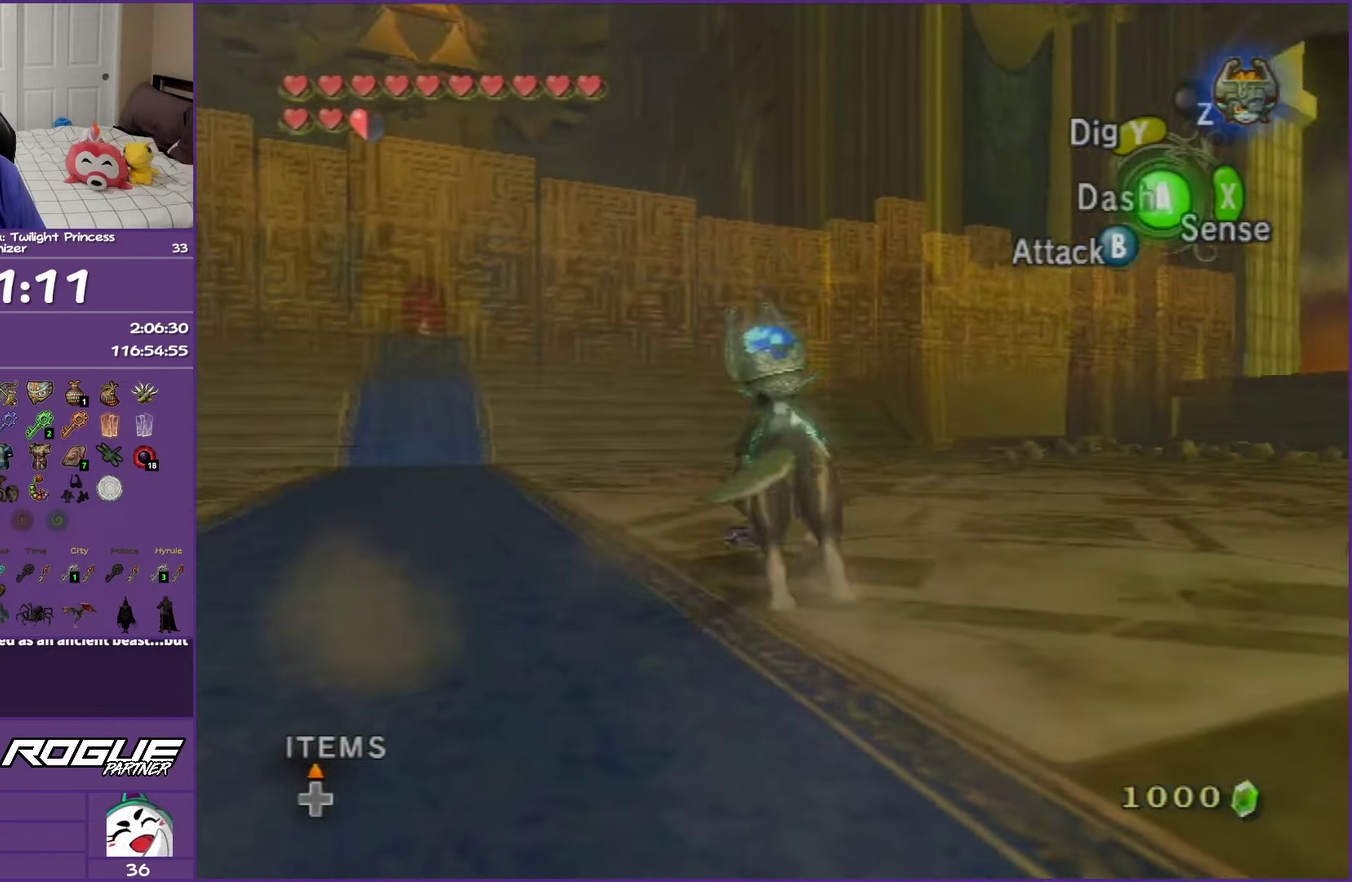
{"buttons": [], "left_stick": "up-left", "right_stick": "center", "events": [[17, "left_stick", "right"], [67, "left_stick", "up-right"], [83, "A", "up"], [133, "left_stick", "up-left"], [183, "A", "down"], [267, "A", "up"], [267, "left_stick", "down"], [317, "left_stick", "down-right"], [367, "A", "down"], [417, "left_stick", "up-right"], [433, "A", "up"], [483, "left_stick", "up-left"]]}
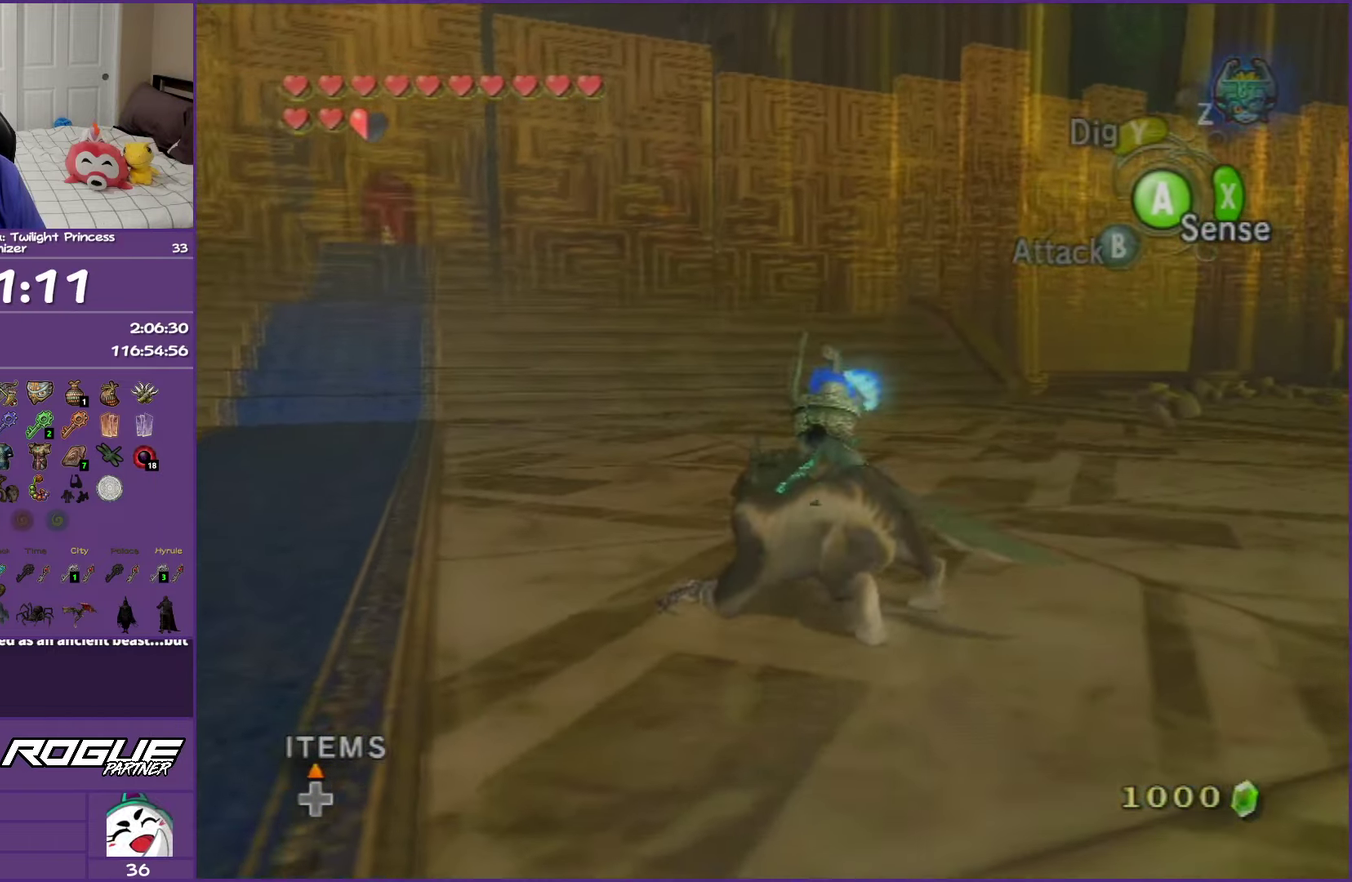
{"buttons": [], "left_stick": "down-left", "right_stick": "right", "events": [[50, "left_stick", "left"], [117, "right_stick", "right"], [283, "left_stick", "down-left"]]}
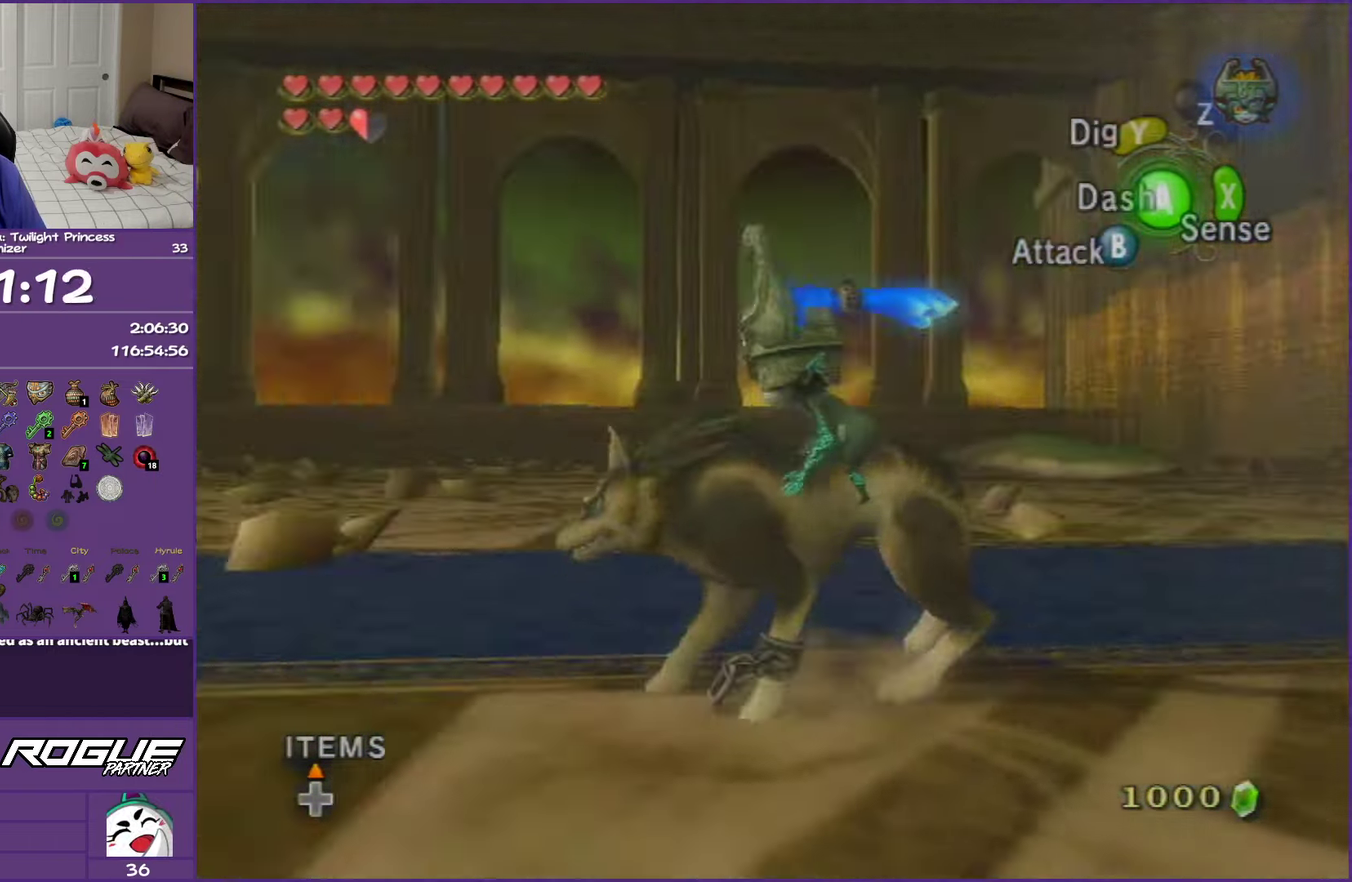
{"buttons": [], "left_stick": "center", "right_stick": "center", "events": [[67, "left_stick", "right"], [117, "left_stick", "center"], [433, "right_stick", "center"]]}
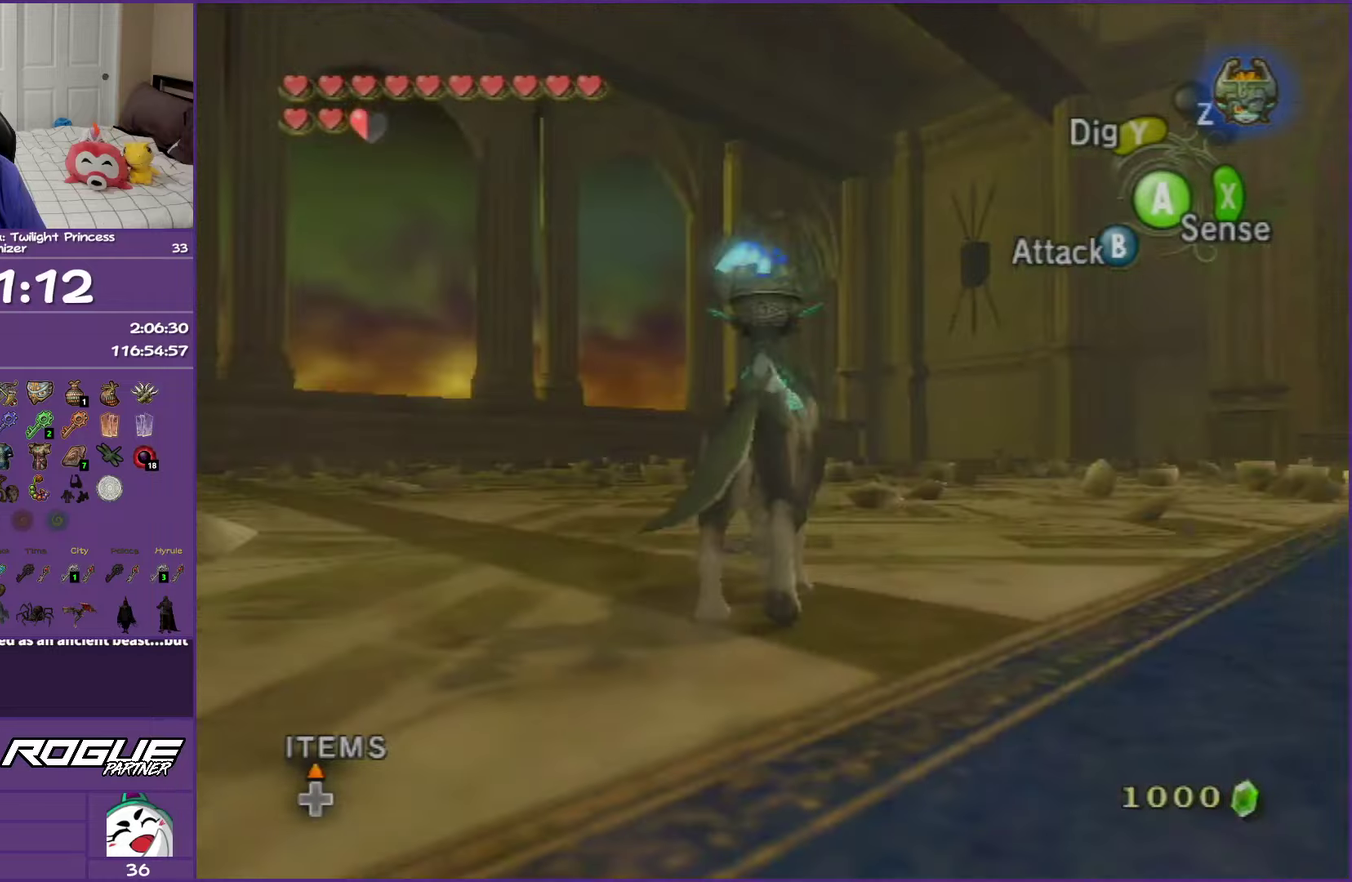
{"buttons": [], "left_stick": "down", "right_stick": "center", "events": [[67, "left_stick", "down-right"], [150, "left_stick", "down"]]}
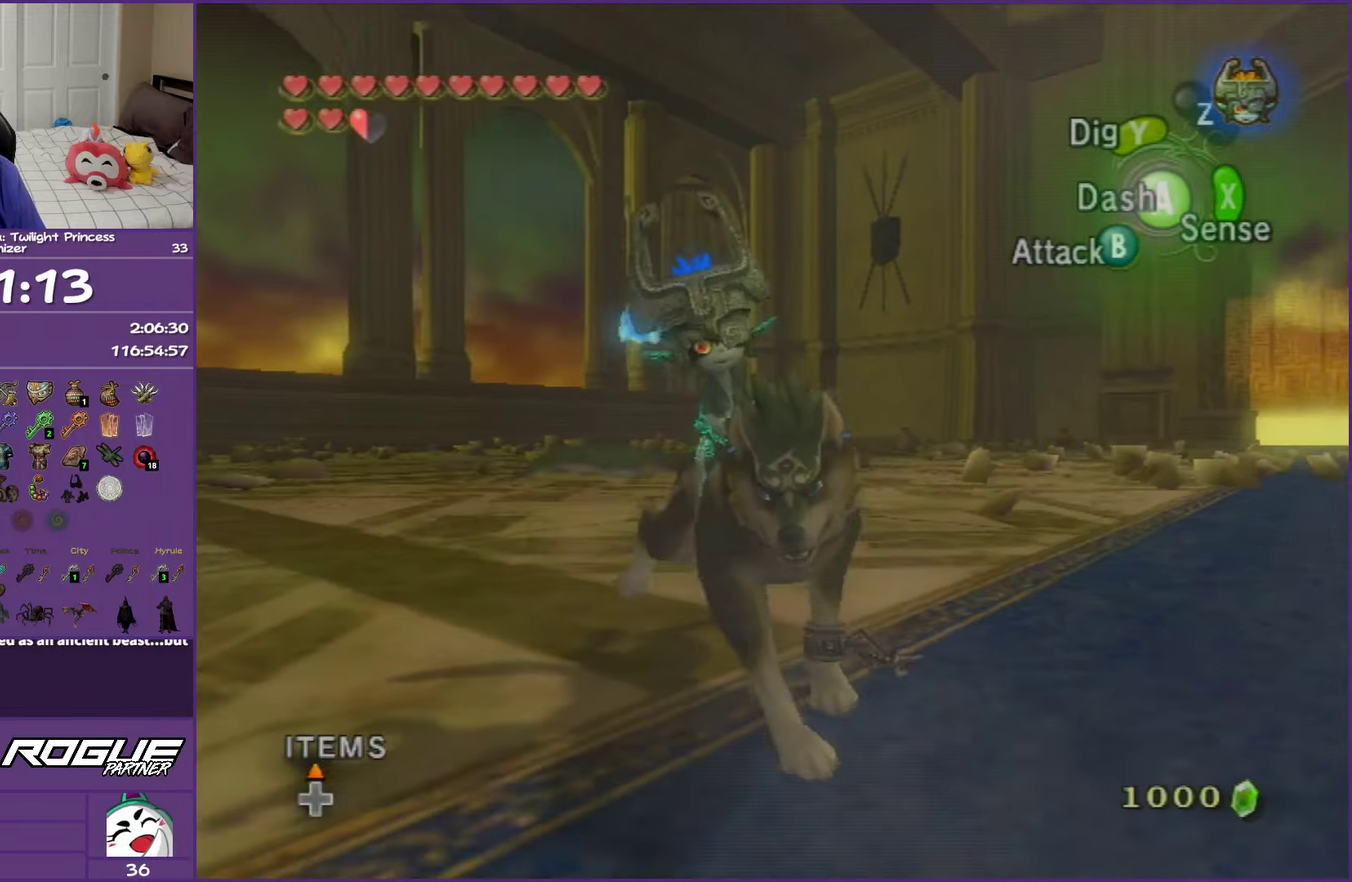
{"buttons": [], "left_stick": "down-left", "right_stick": "center", "events": [[233, "left_stick", "down-left"]]}
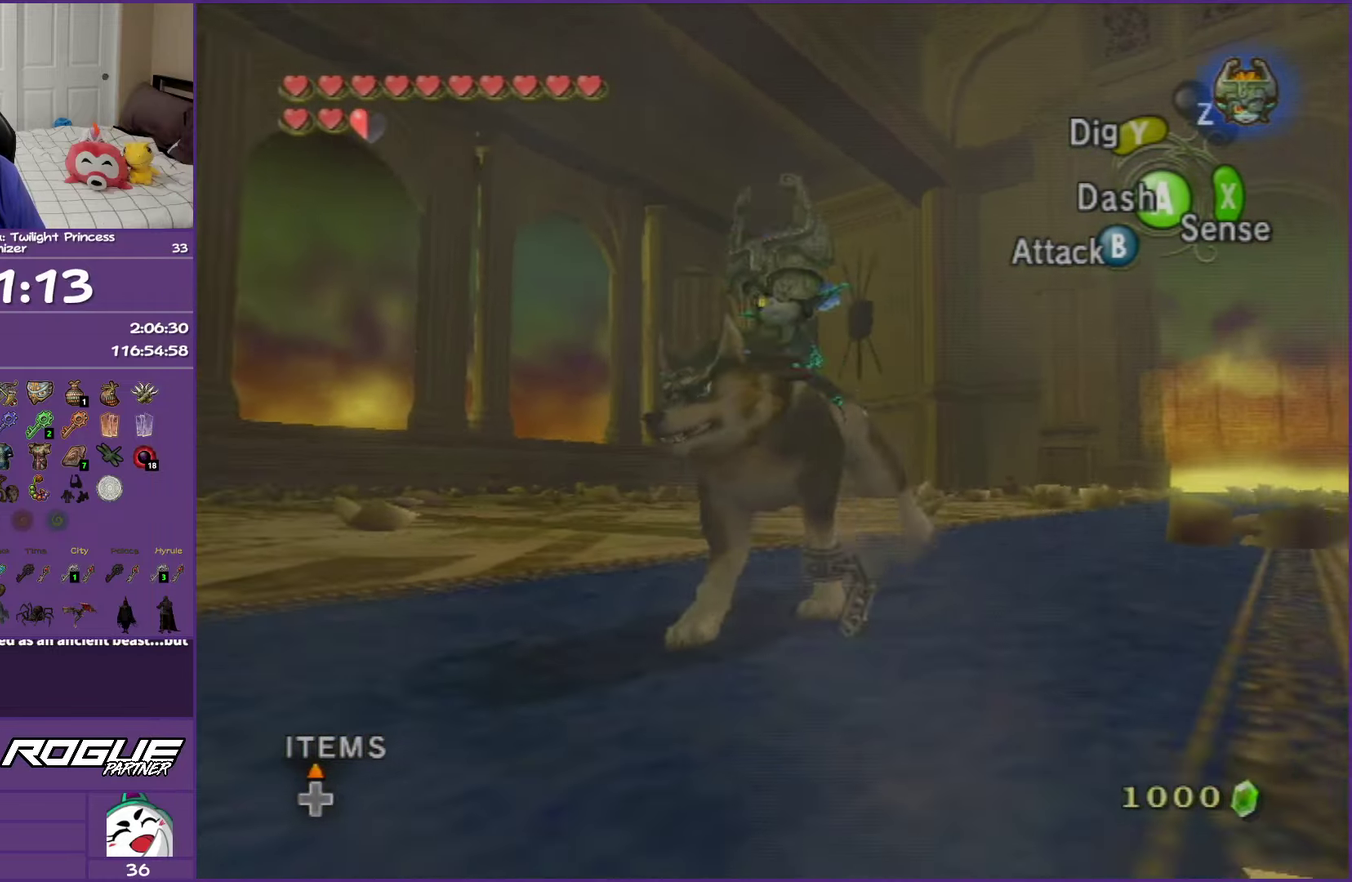
{"buttons": [], "left_stick": "up-right", "right_stick": "center", "events": [[133, "left_stick", "center"], [383, "left_stick", "up-right"]]}
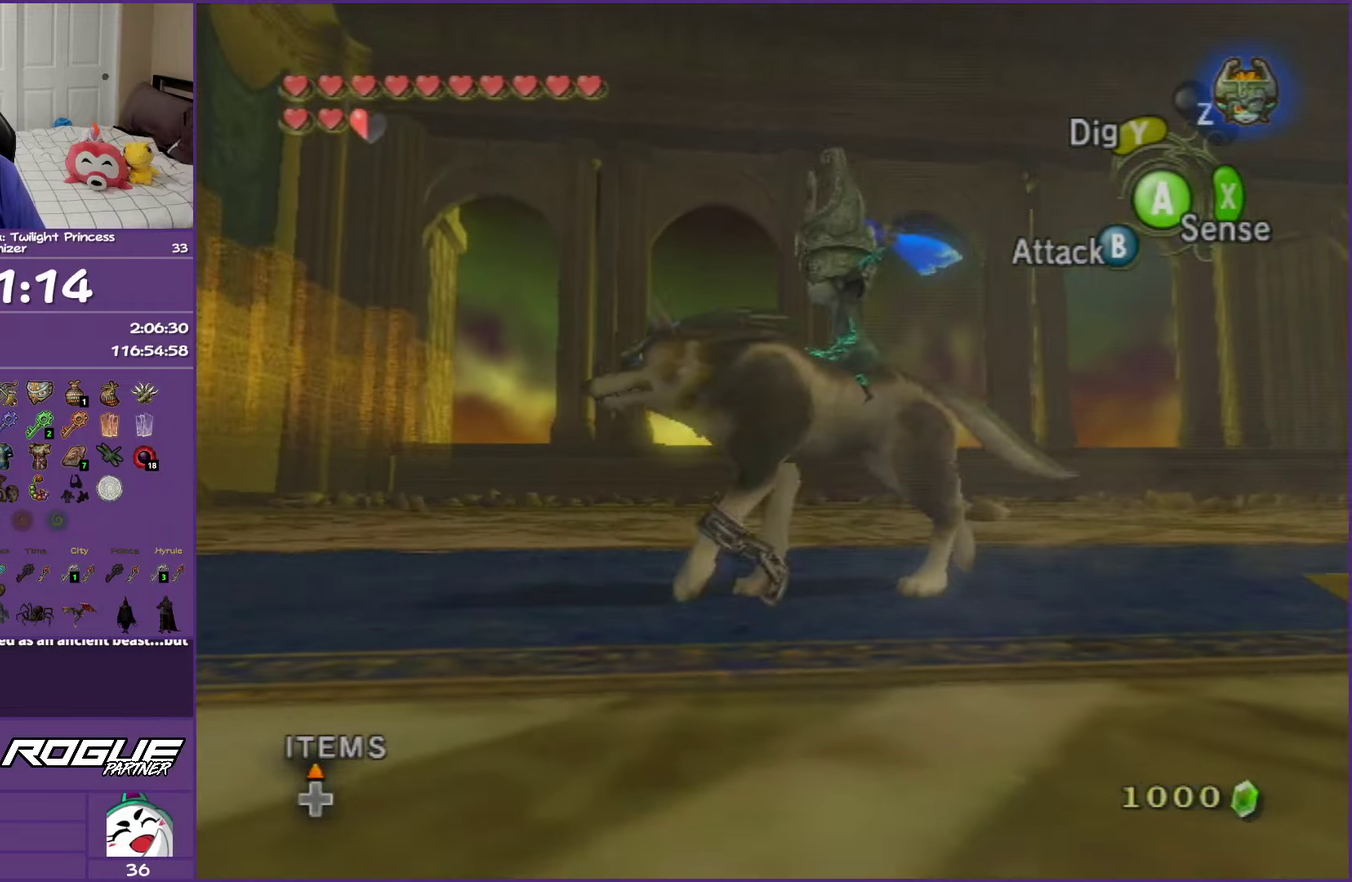
{"buttons": [], "left_stick": "center", "right_stick": "center", "events": [[167, "left_stick", "right"], [267, "left_stick", "center"], [333, "right_stick", "up"], [417, "right_stick", "center"]]}
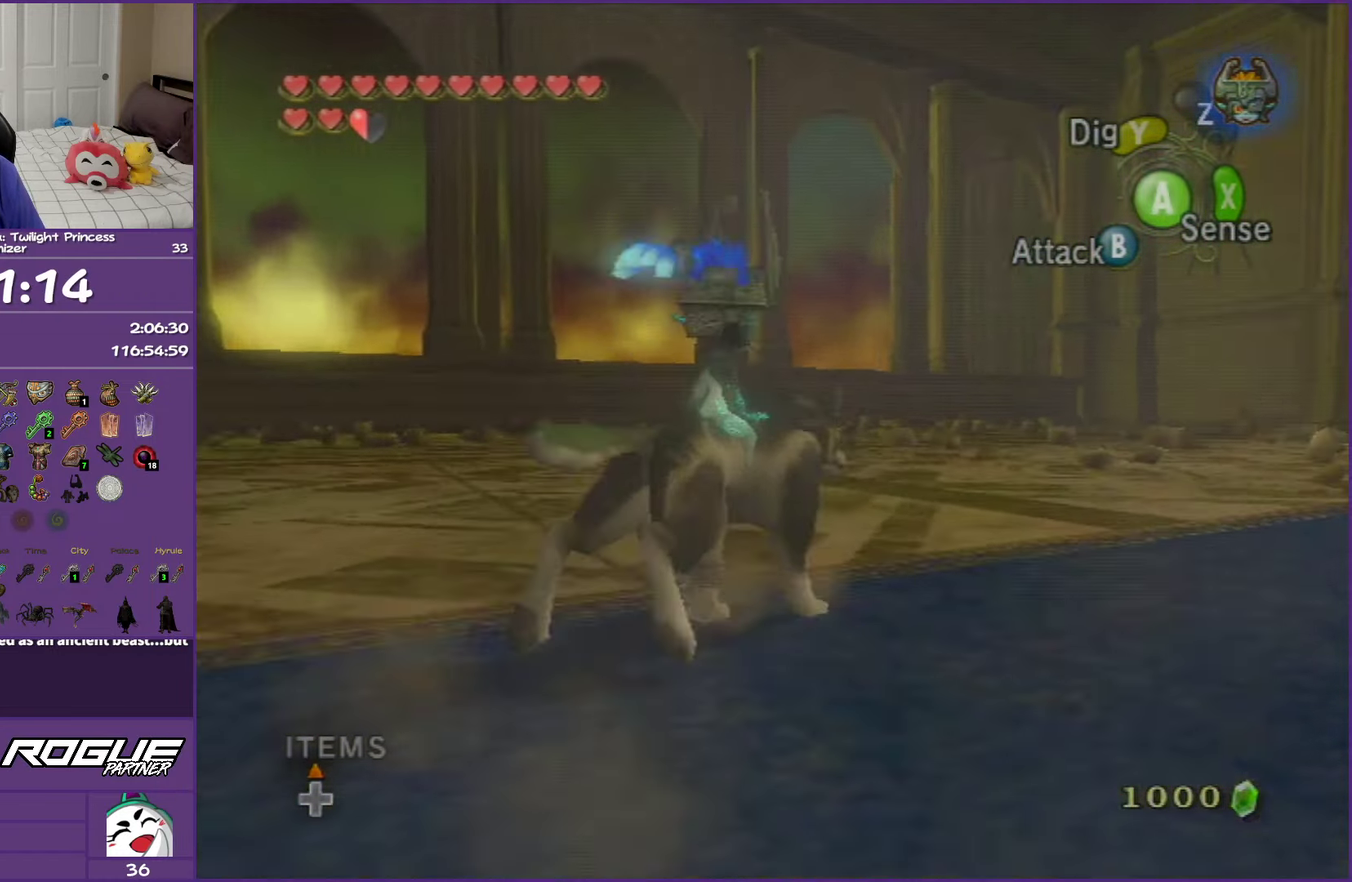
{"buttons": [], "left_stick": "center", "right_stick": "center", "events": [[33, "left_stick", "right"], [367, "left_stick", "center"]]}
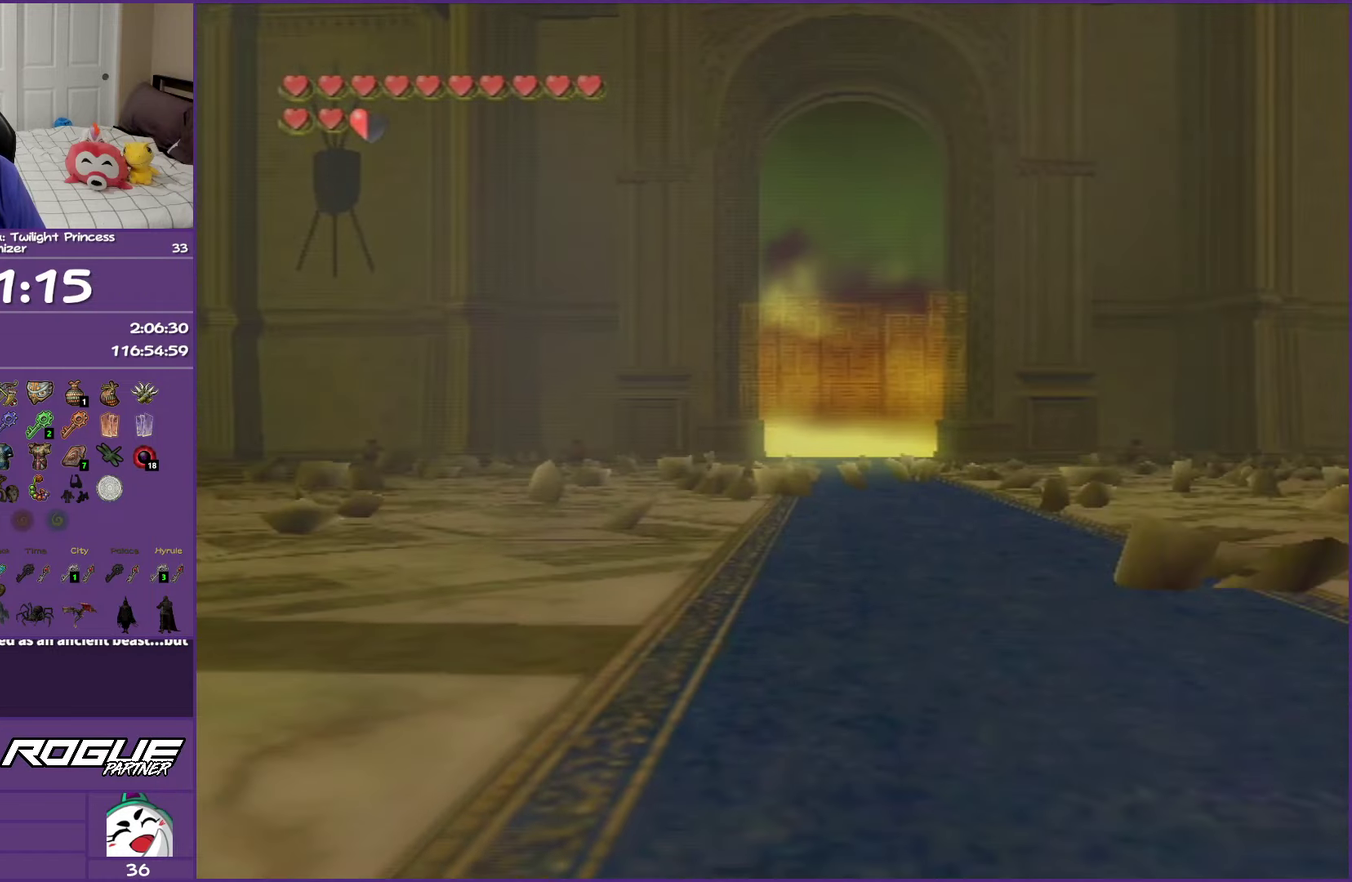
{"buttons": [], "left_stick": "down-left", "right_stick": "center"}
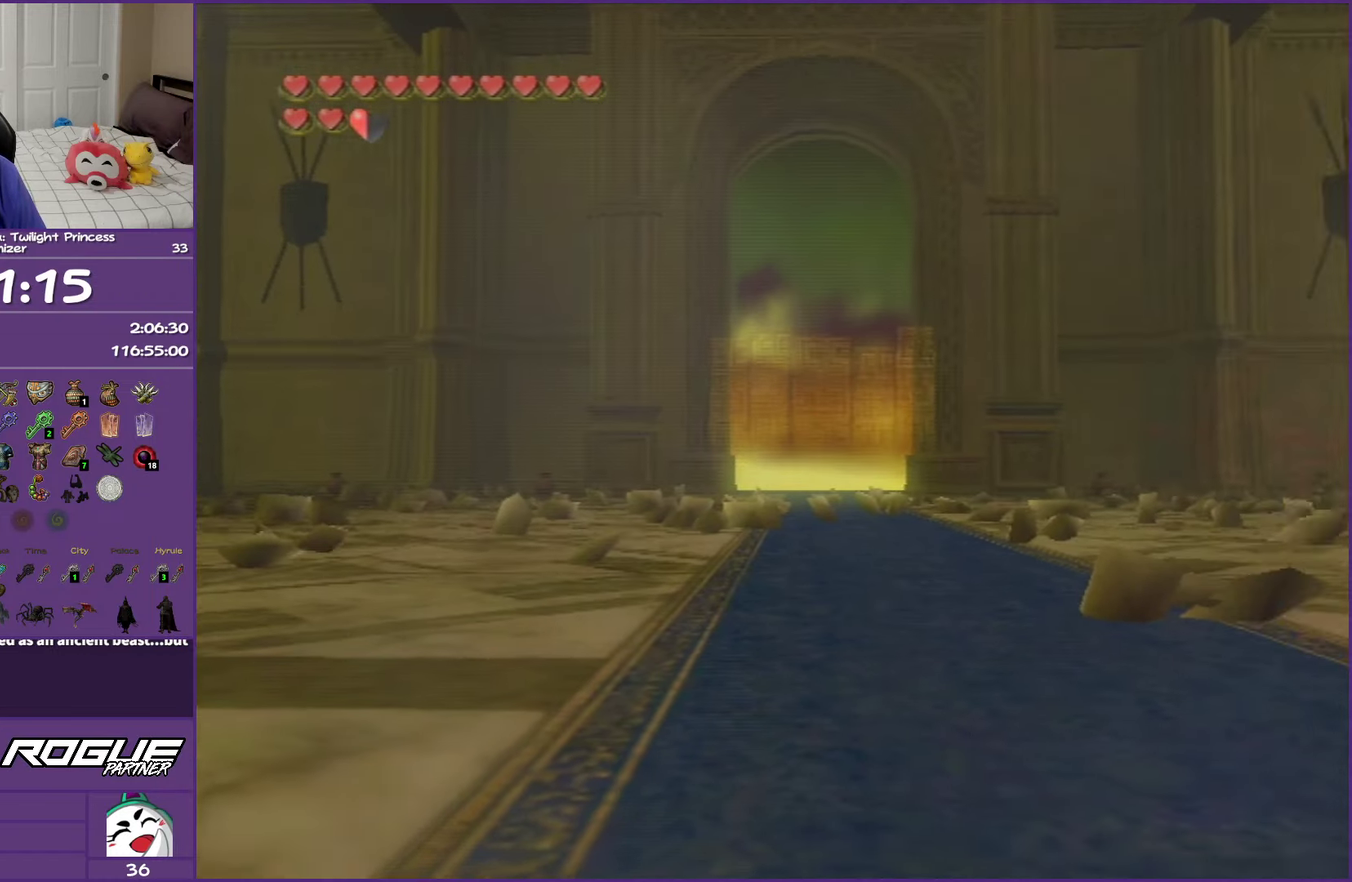
{"buttons": [], "left_stick": "center", "right_stick": "center"}